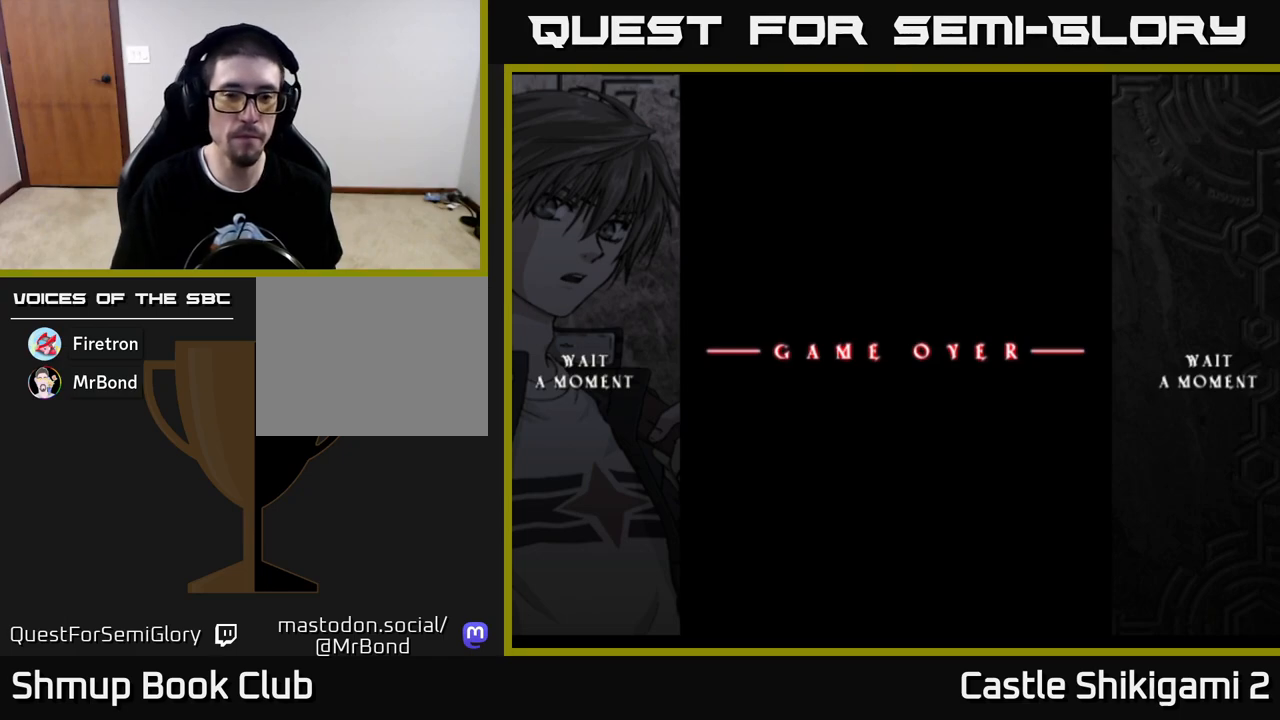
Gameplay with a controller (Xbox layout); each line is a JSON object with the inputs held at the frame after it. "events" lists button and stick changes between this image and that frame as [ms after this image, input, new state], when the widget could be followed in between.
{"buttons": ["START"], "left_stick": "center", "right_stick": "center", "events": [[150, "START", "up"], [233, "START", "down"], [350, "START", "up"], [433, "START", "down"]]}
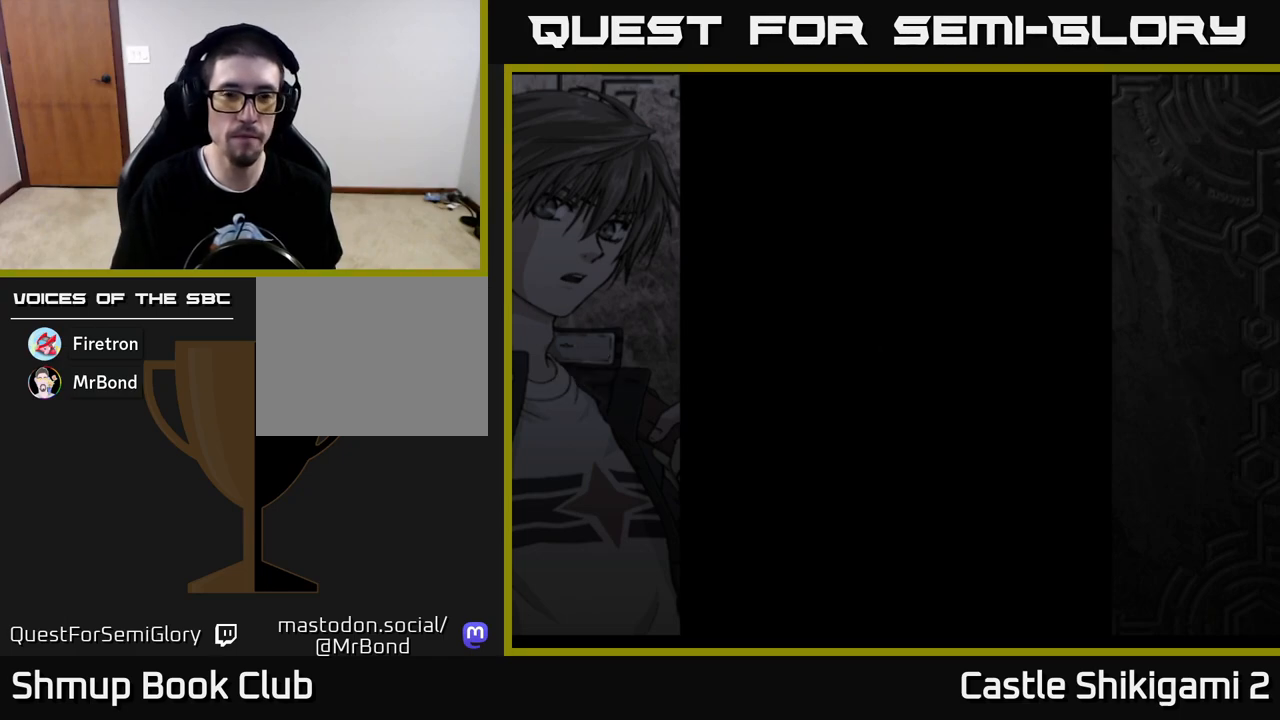
{"buttons": [], "left_stick": "center", "right_stick": "center", "events": [[50, "START", "up"], [150, "START", "down"], [267, "START", "up"], [367, "START", "down"], [483, "START", "up"]]}
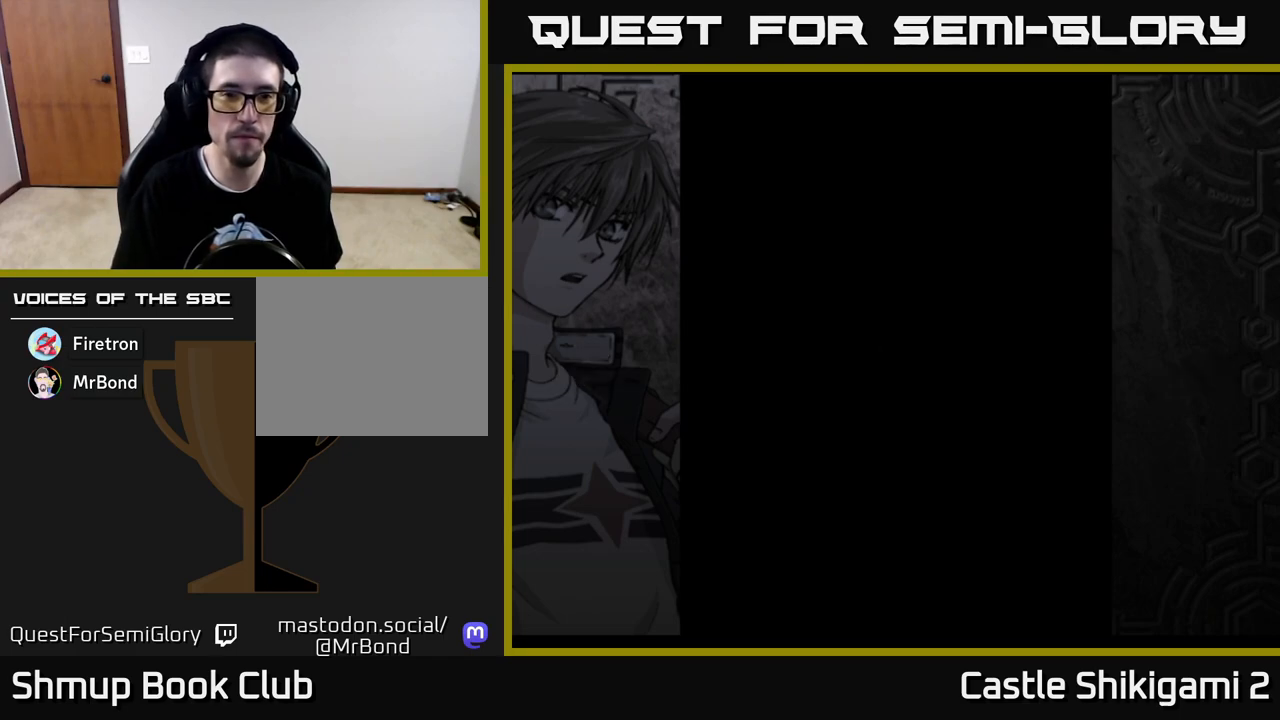
{"buttons": ["START"], "left_stick": "center", "right_stick": "center", "events": [[67, "START", "down"], [183, "START", "up"], [267, "START", "down"], [383, "START", "up"], [483, "START", "down"]]}
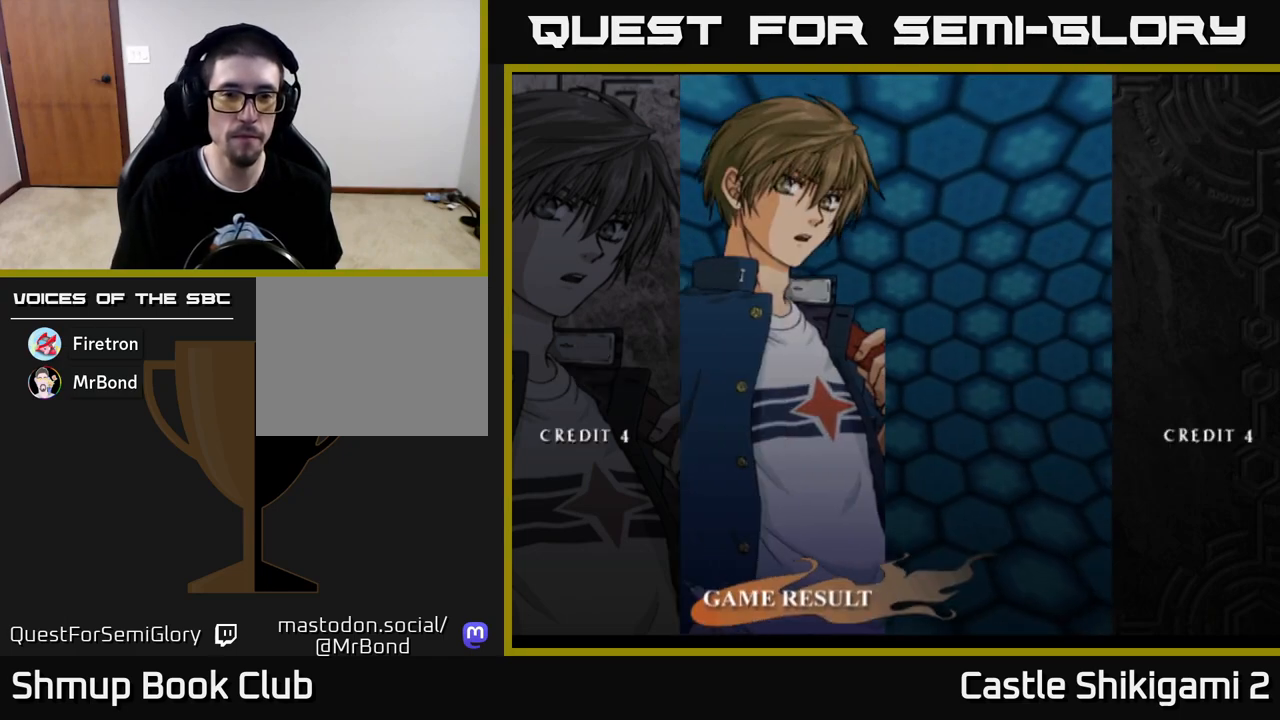
{"buttons": [], "left_stick": "center", "right_stick": "center", "events": [[83, "START", "up"], [183, "START", "down"], [300, "START", "up"]]}
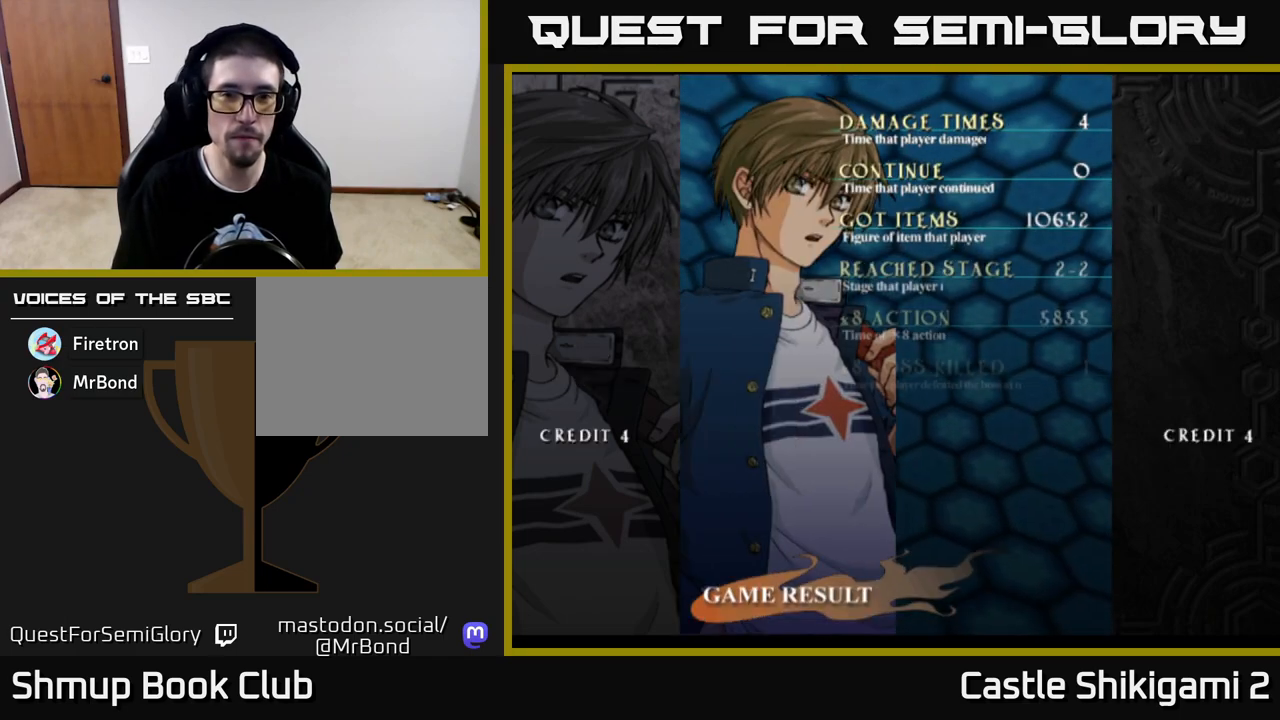
{"buttons": [], "left_stick": "center", "right_stick": "center", "events": [[267, "A", "down"], [333, "A", "up"], [433, "A", "down"], [483, "A", "up"]]}
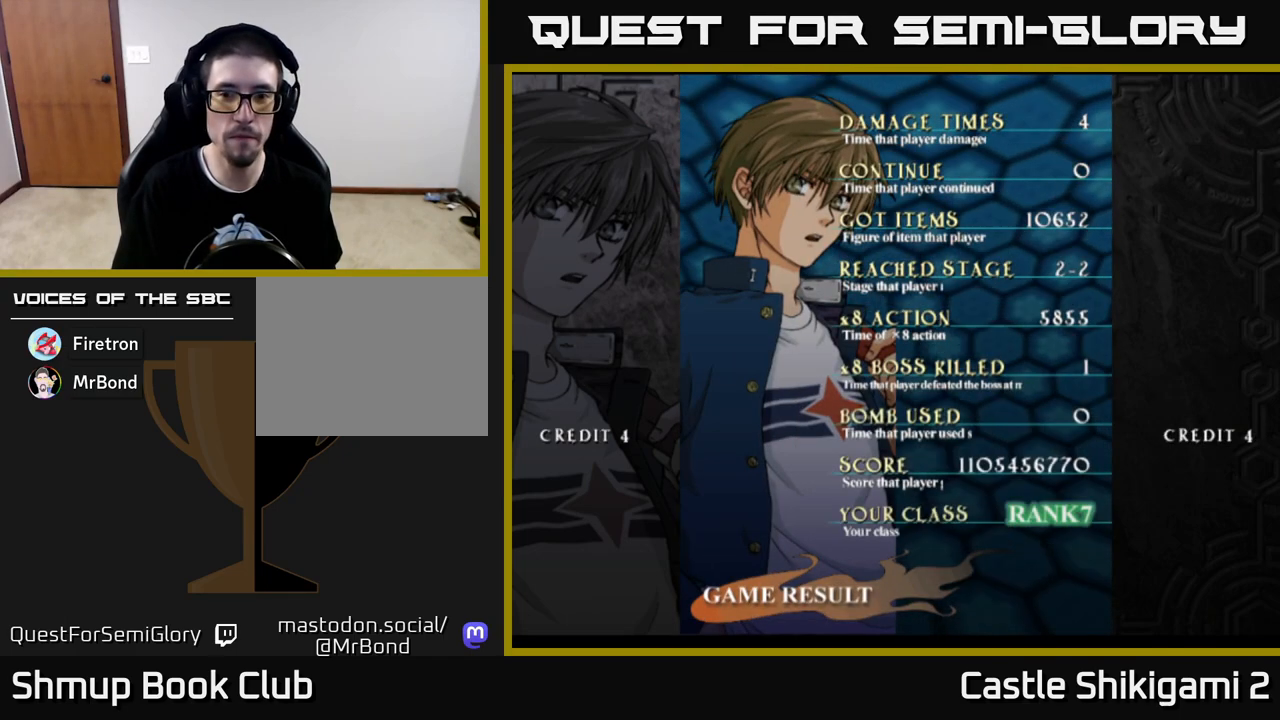
{"buttons": [], "left_stick": "center", "right_stick": "center", "events": [[83, "A", "down"], [133, "A", "up"], [233, "A", "down"], [300, "A", "up"], [400, "A", "down"], [467, "A", "up"]]}
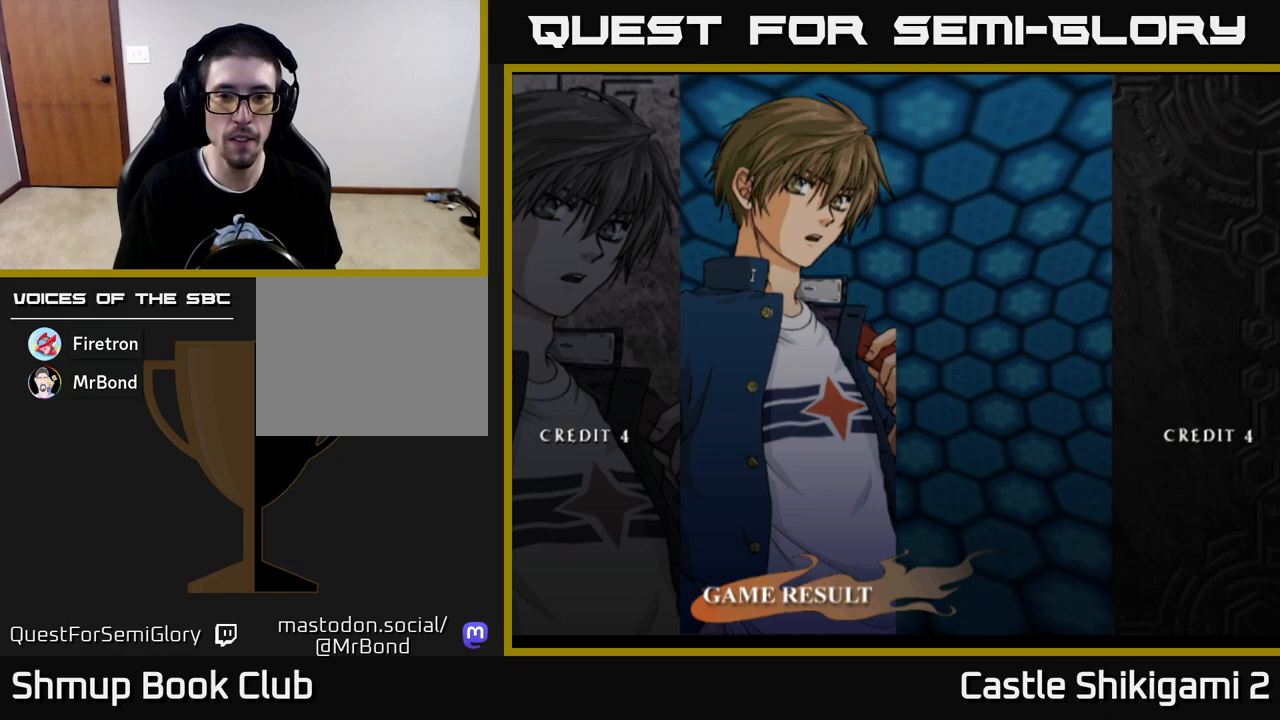
{"buttons": ["A"], "left_stick": "center", "right_stick": "center", "events": [[67, "A", "down"], [150, "A", "up"], [250, "A", "down"], [317, "A", "up"], [417, "A", "down"]]}
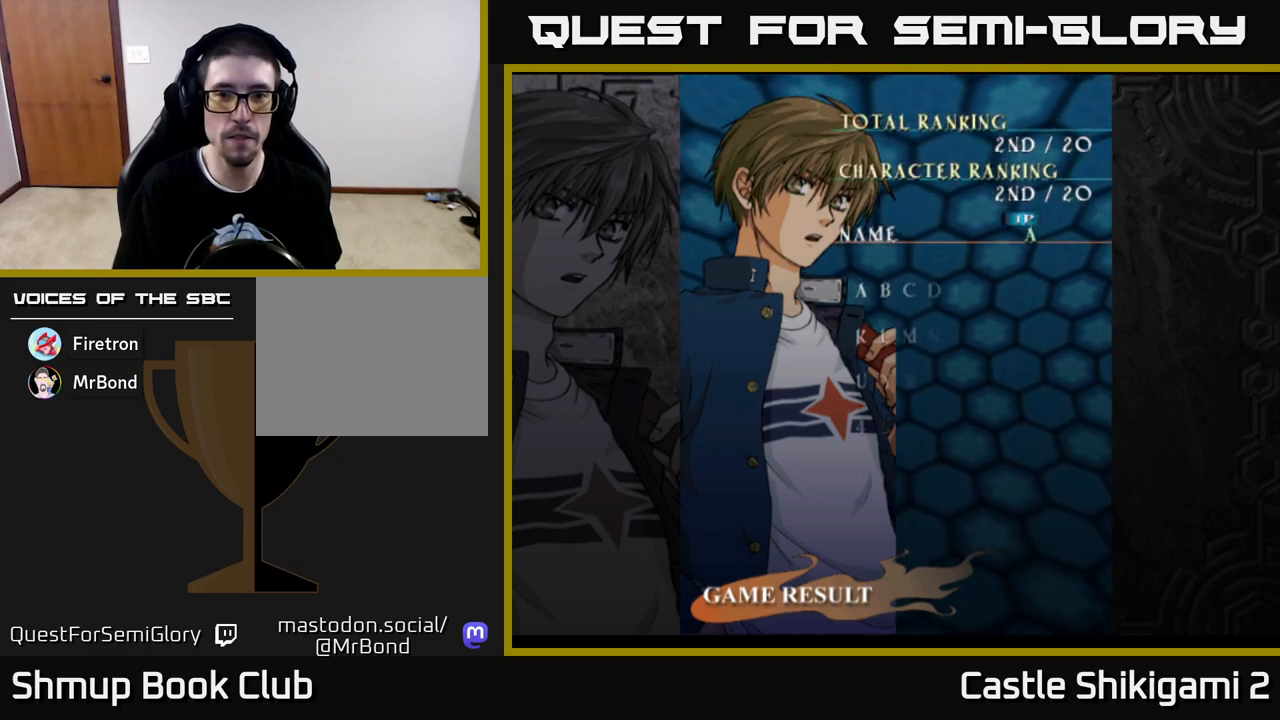
{"buttons": ["A"], "left_stick": "center", "right_stick": "center", "events": [[17, "A", "up"], [83, "A", "down"], [183, "A", "up"], [267, "A", "down"], [367, "A", "up"], [467, "A", "down"]]}
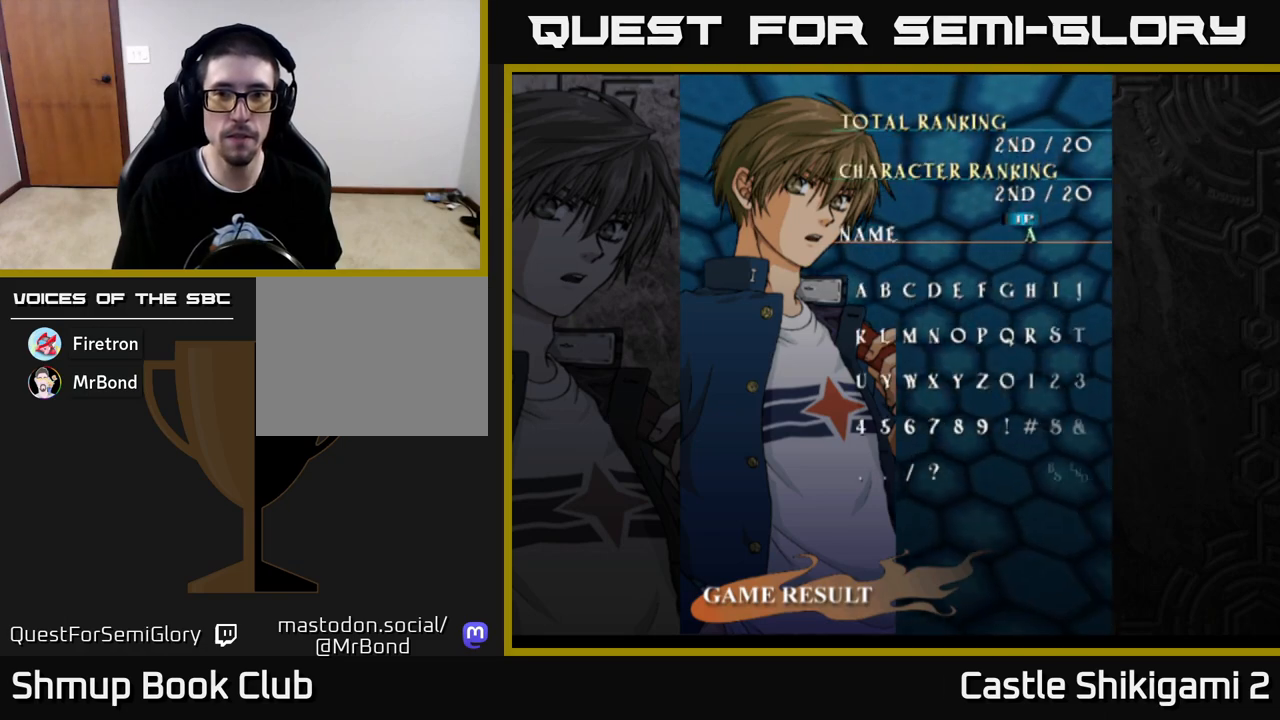
{"buttons": [], "left_stick": "center", "right_stick": "center", "events": [[33, "A", "up"], [133, "A", "down"], [200, "A", "up"], [267, "A", "down"], [333, "A", "up"], [417, "A", "down"], [483, "A", "up"]]}
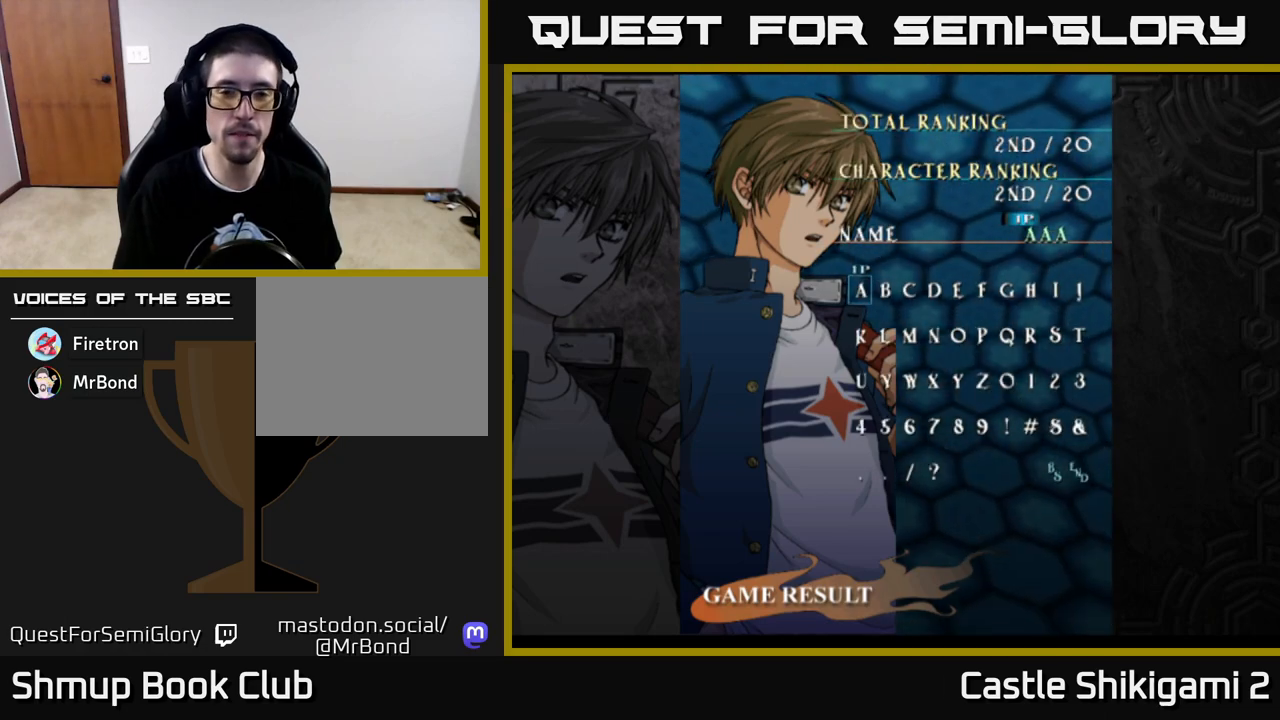
{"buttons": ["A"], "left_stick": "center", "right_stick": "center", "events": [[67, "A", "down"], [133, "A", "up"], [217, "A", "down"], [283, "A", "up"], [350, "A", "down"], [417, "A", "up"], [500, "A", "down"]]}
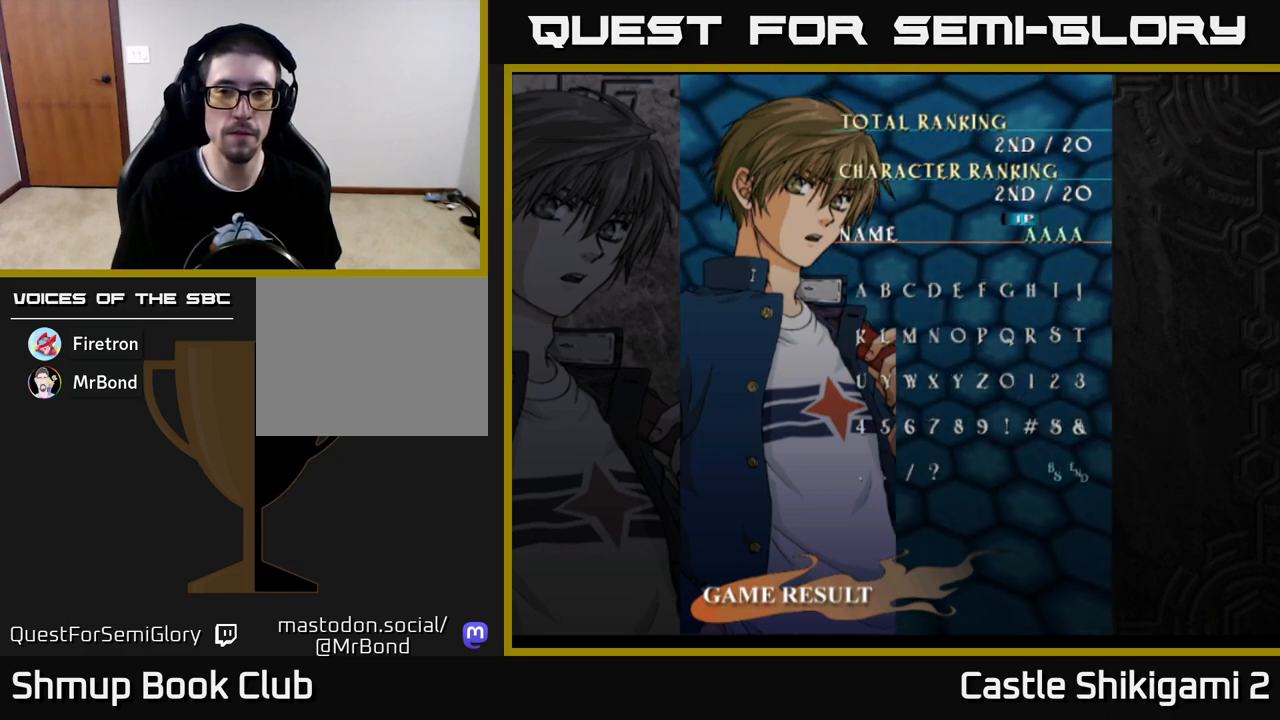
{"buttons": [], "left_stick": "center", "right_stick": "center", "events": [[67, "A", "up"], [167, "A", "down"], [233, "A", "up"], [333, "A", "down"], [400, "A", "up"]]}
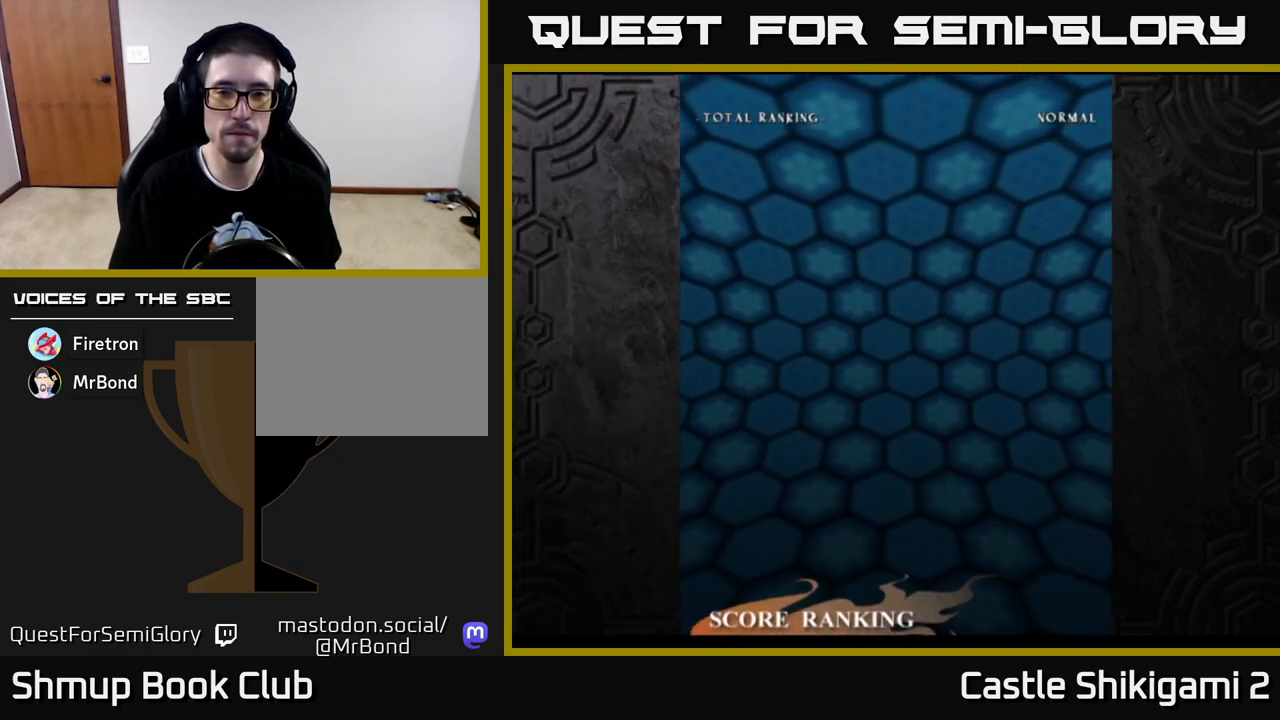
{"buttons": [], "left_stick": "center", "right_stick": "center", "events": [[17, "A", "down"], [83, "A", "up"], [183, "A", "down"], [267, "A", "up"], [367, "A", "down"], [450, "A", "up"]]}
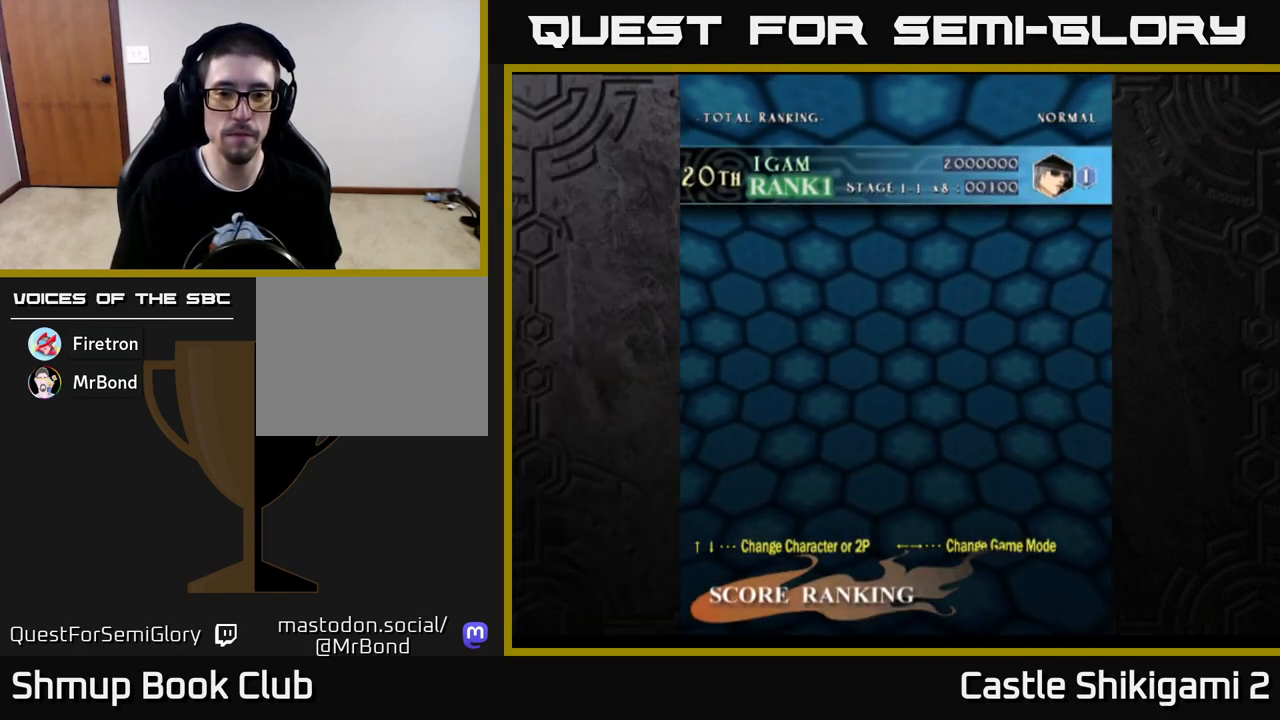
{"buttons": [], "left_stick": "center", "right_stick": "center", "events": []}
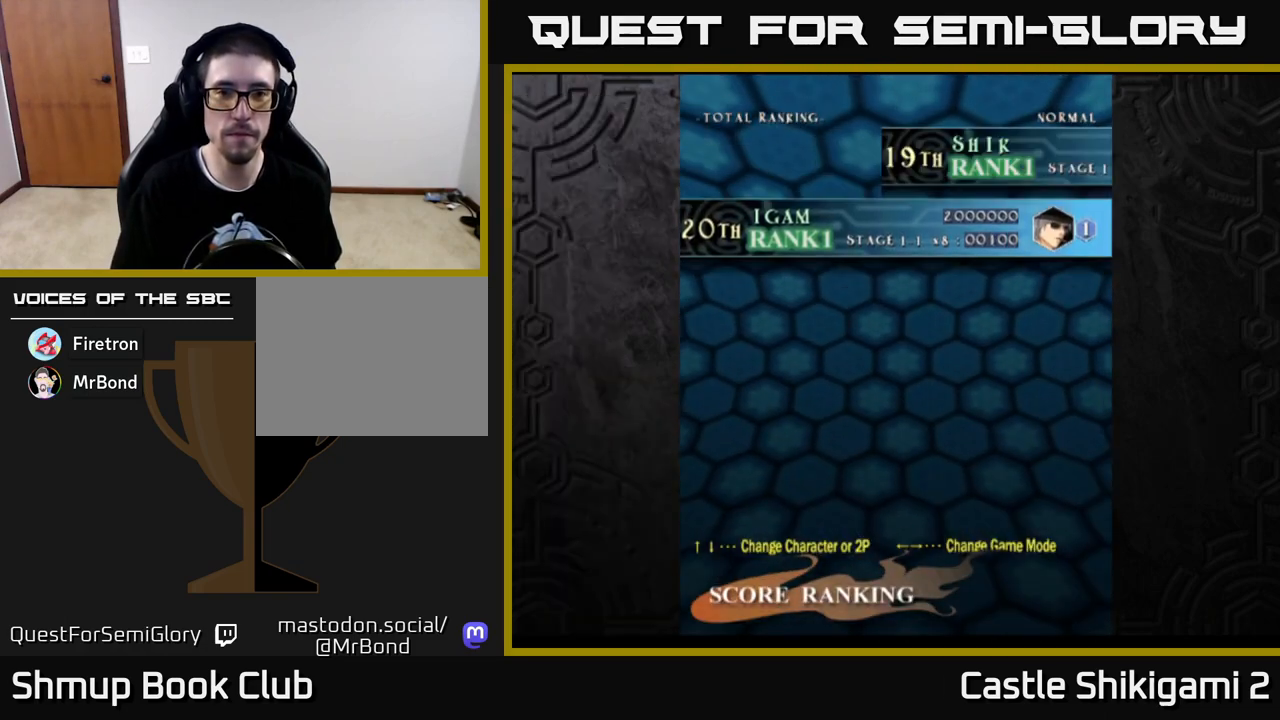
{"buttons": [], "left_stick": "center", "right_stick": "center", "events": []}
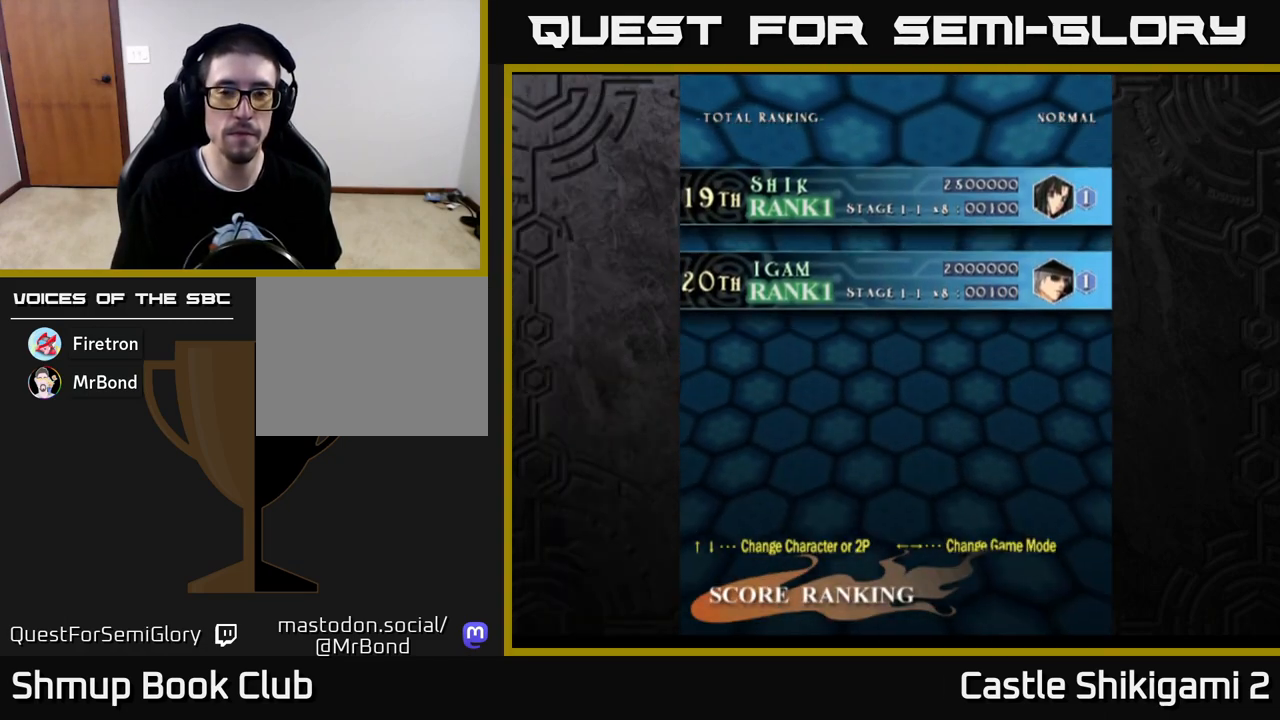
{"buttons": [], "left_stick": "center", "right_stick": "center", "events": []}
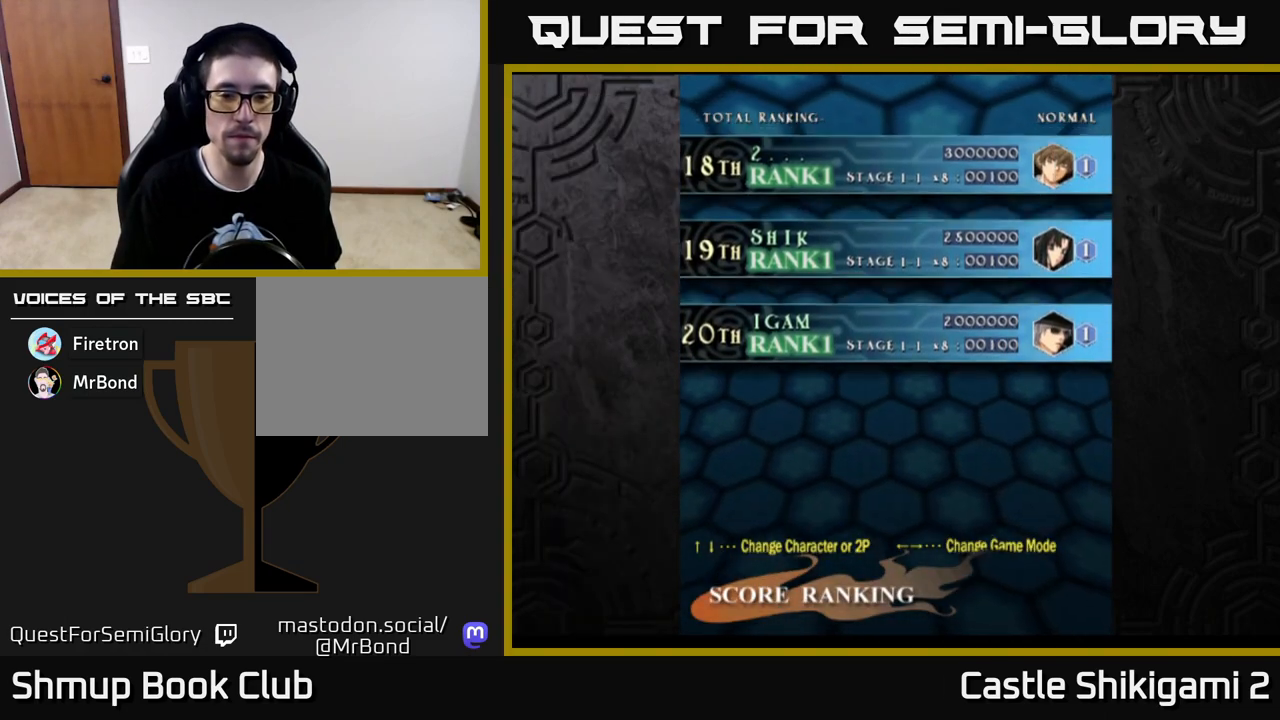
{"buttons": [], "left_stick": "down", "right_stick": "center", "events": [[33, "right_stick", "down"], [367, "right_stick", "center"], [500, "left_stick", "down"]]}
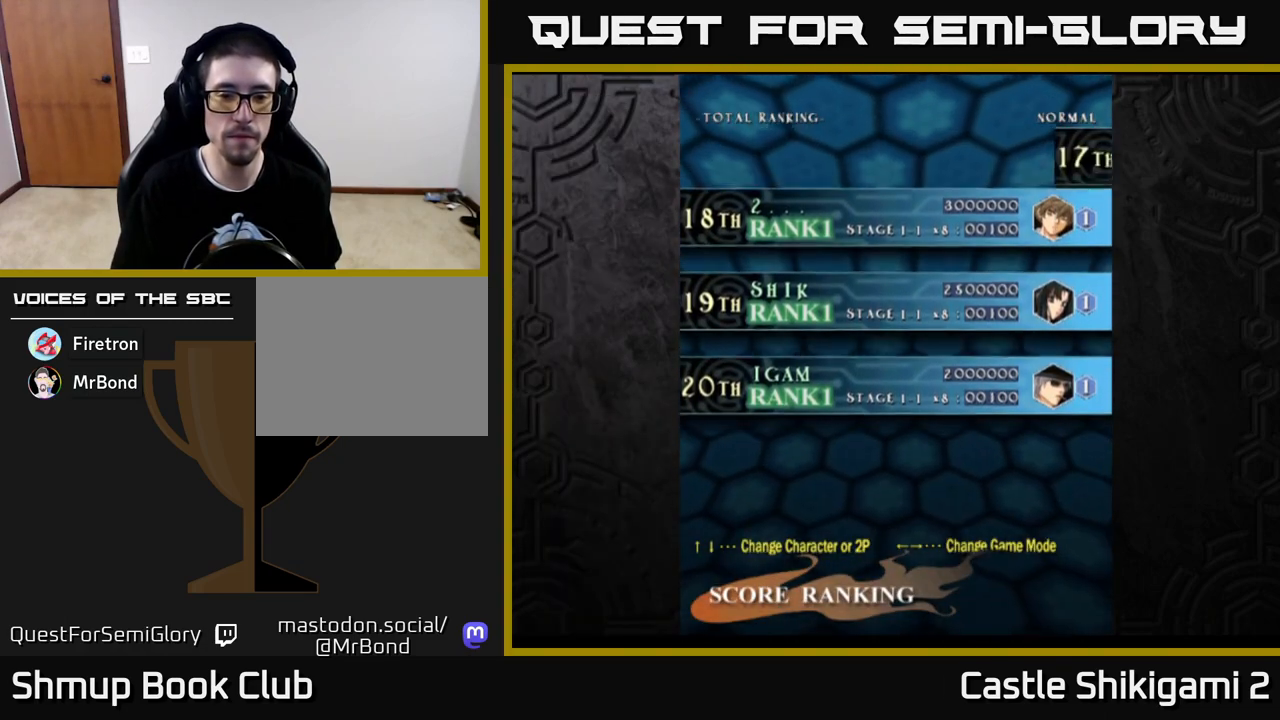
{"buttons": [], "left_stick": "center", "right_stick": "center", "events": [[467, "left_stick", "center"]]}
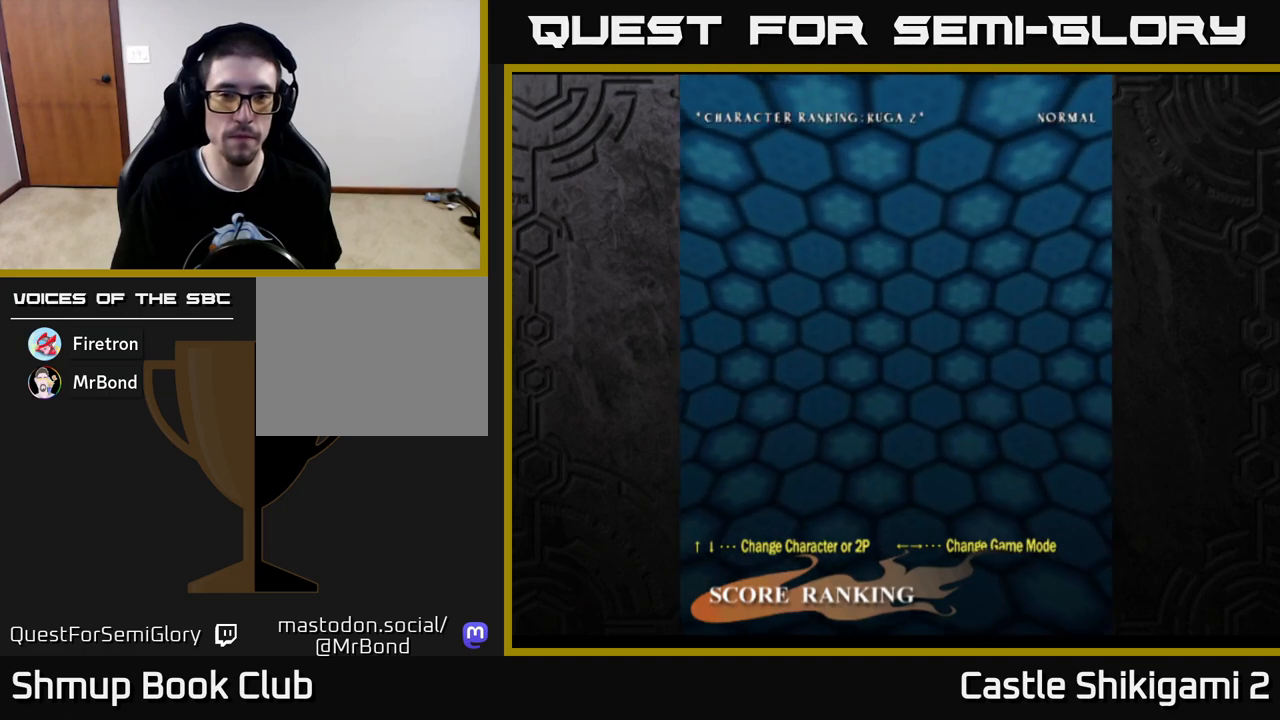
{"buttons": [], "left_stick": "center", "right_stick": "center", "events": []}
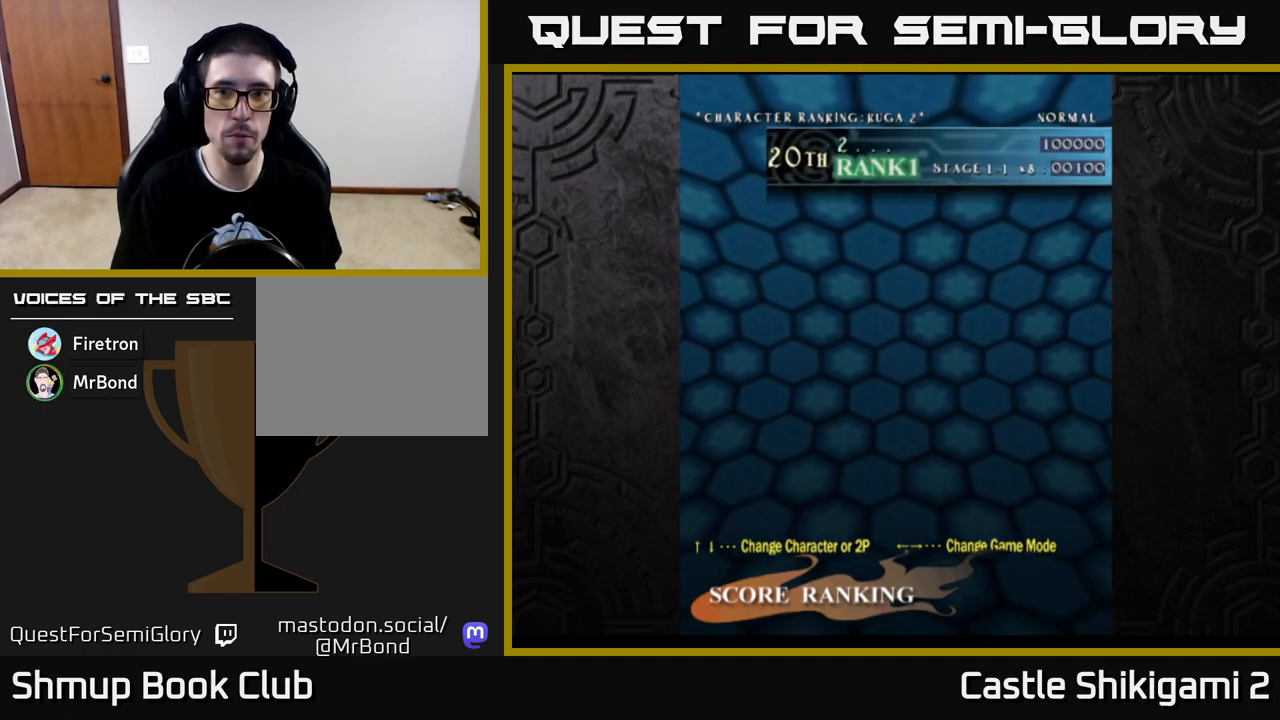
{"buttons": [], "left_stick": "center", "right_stick": "center", "events": [[50, "left_stick", "up"], [267, "left_stick", "center"]]}
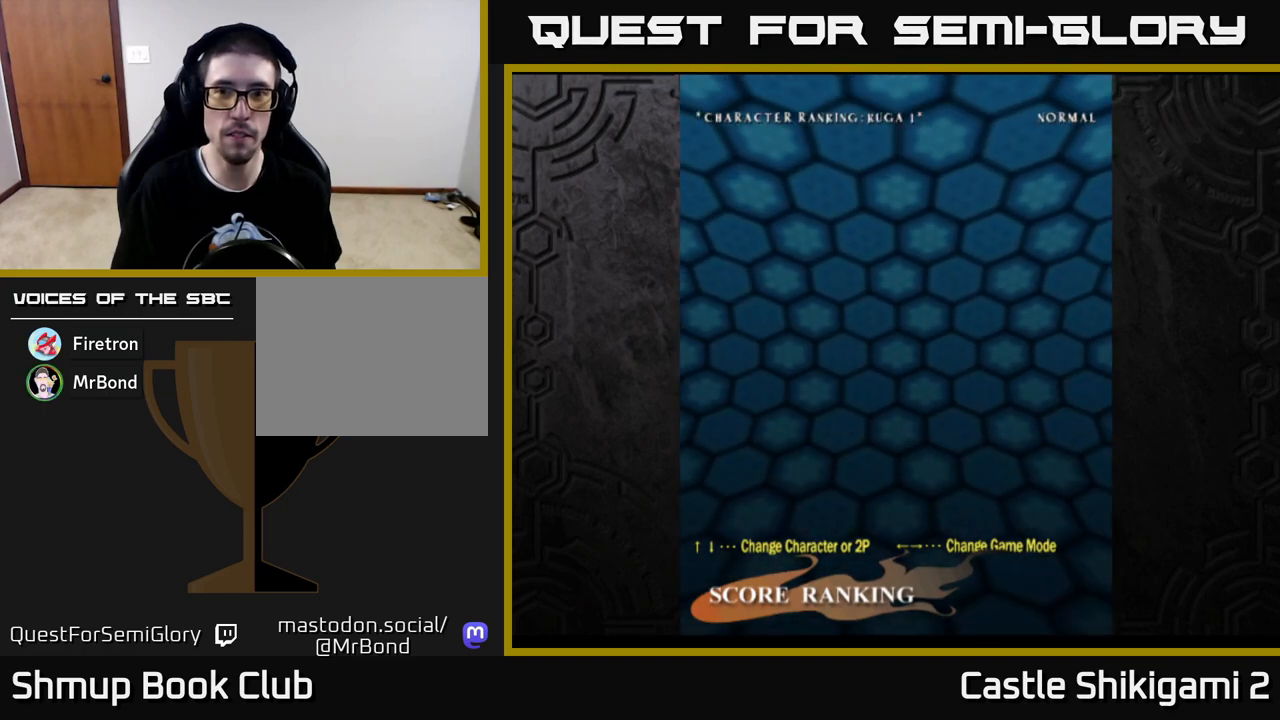
{"buttons": [], "left_stick": "center", "right_stick": "center", "events": []}
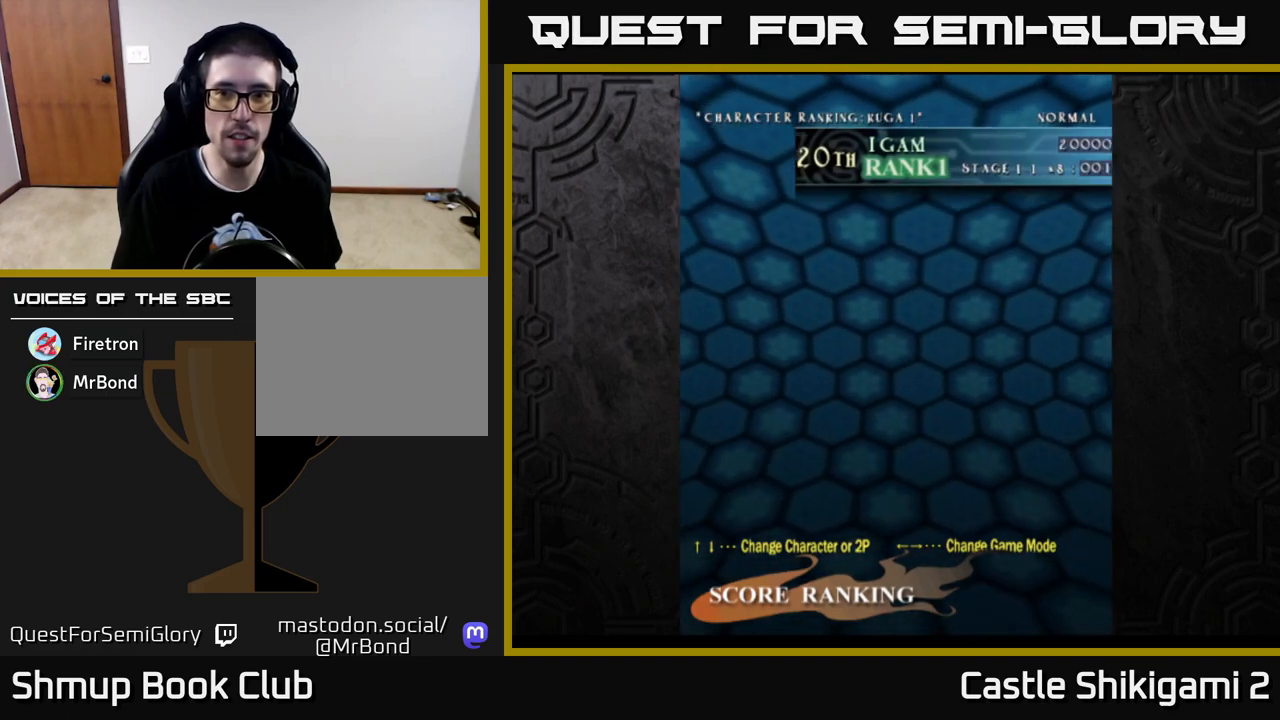
{"buttons": [], "left_stick": "center", "right_stick": "center", "events": []}